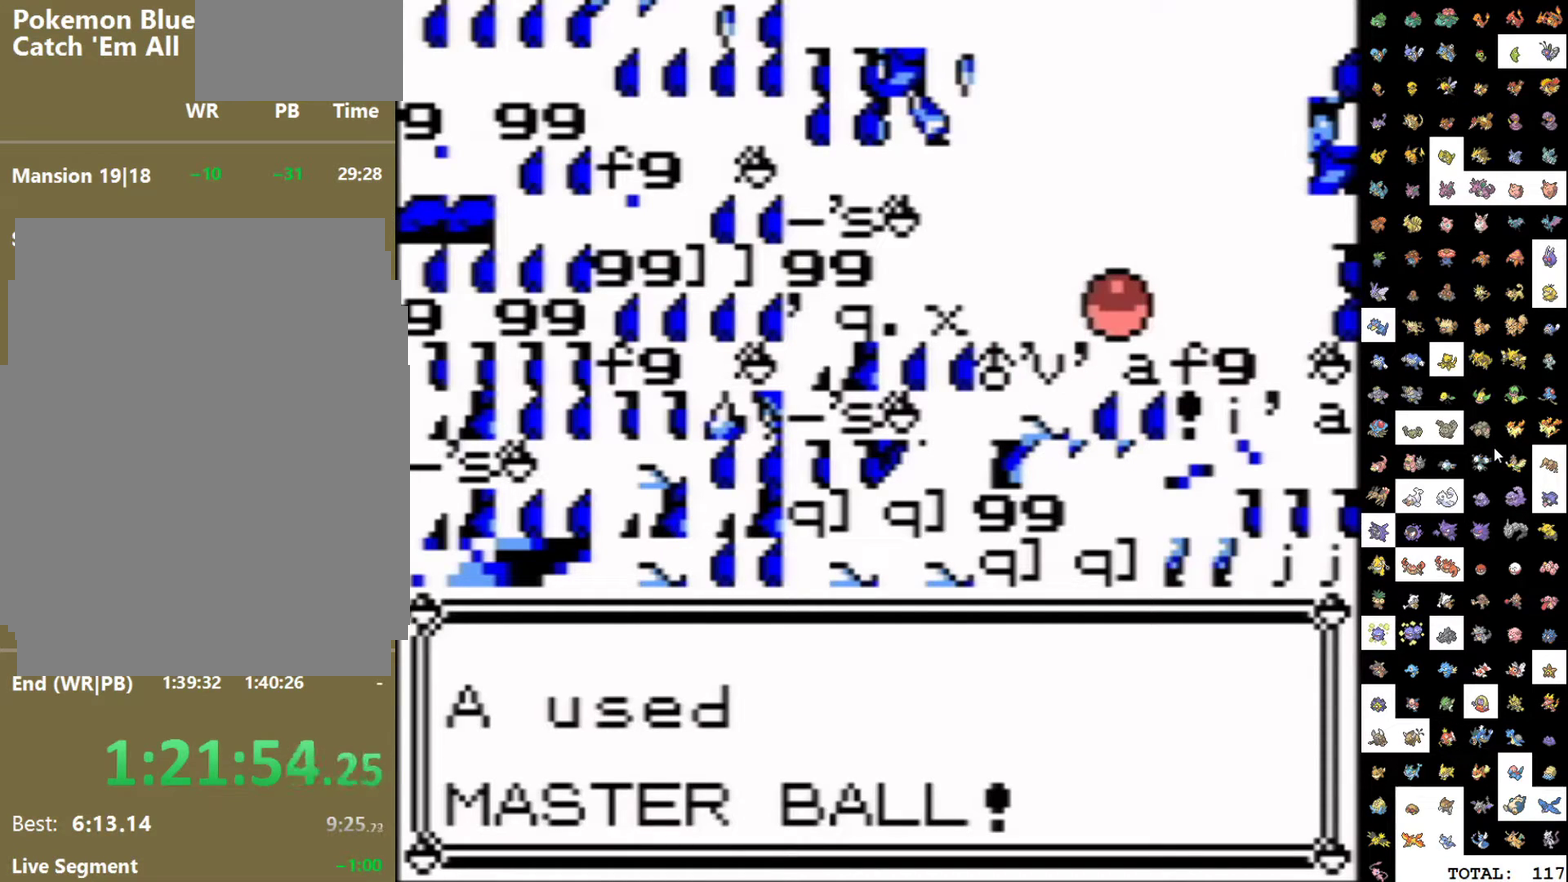
Gameplay with a controller (Nintendo layout); each line is a JSON object with the inputs held at the frame after it. "events" lists button and stick changes between this image and that frame as [ms after this image, input, new state], when the widget could be followed in between. Not read: L3 R3 SELECT.
{"buttons": [], "events": []}
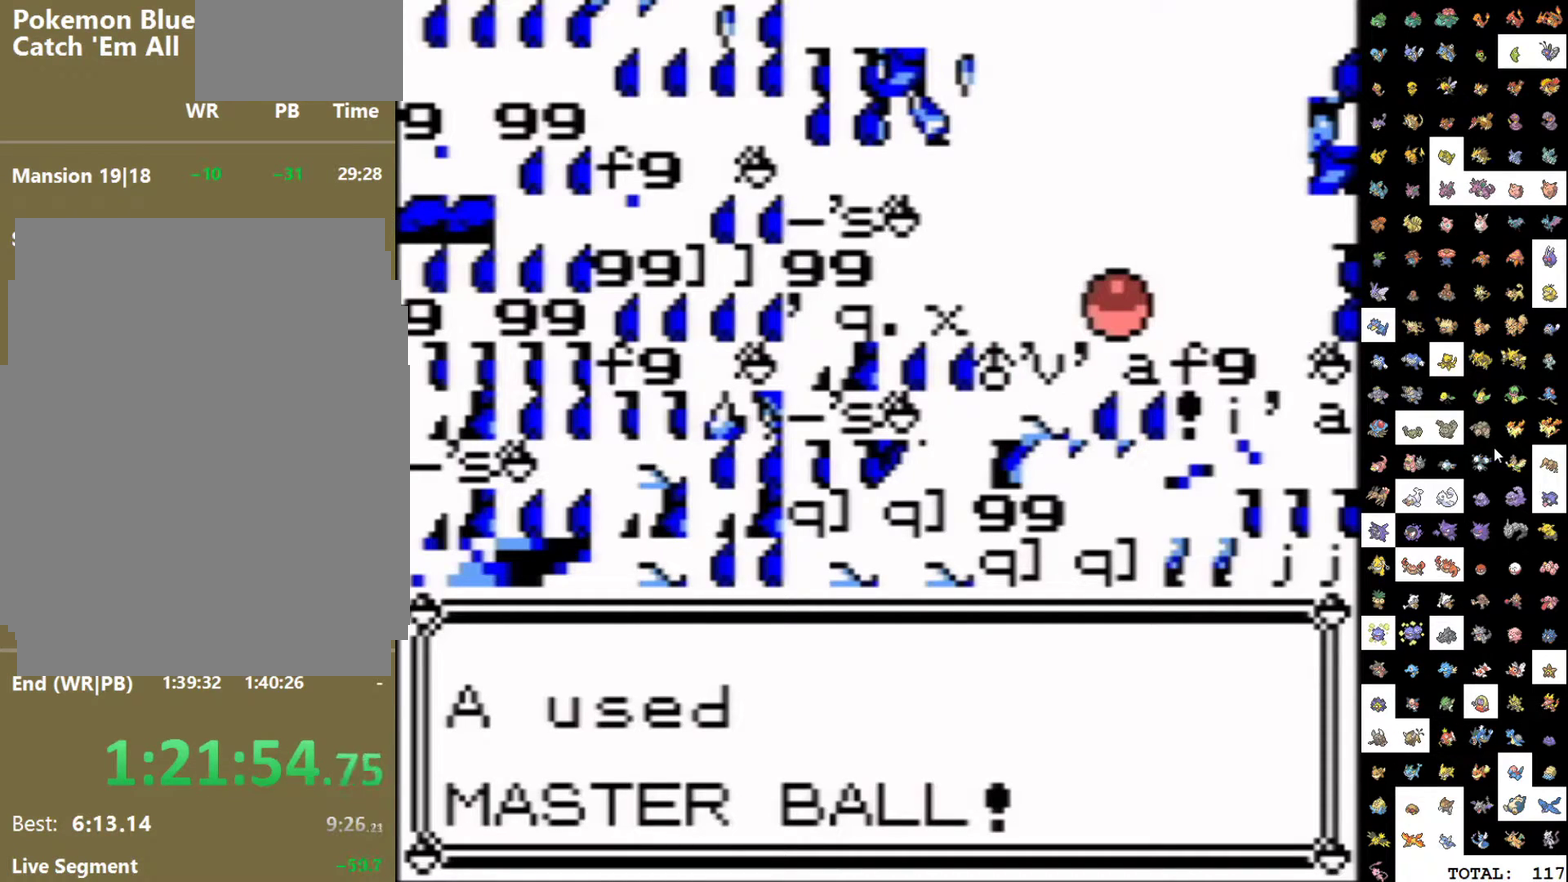
{"buttons": ["B"], "events": [[117, "A", "down"], [167, "A", "up"], [167, "B", "down"], [233, "B", "up"], [250, "A", "down"], [317, "A", "up"], [333, "B", "down"], [383, "B", "up"], [400, "A", "down"], [450, "A", "up"], [483, "B", "down"]]}
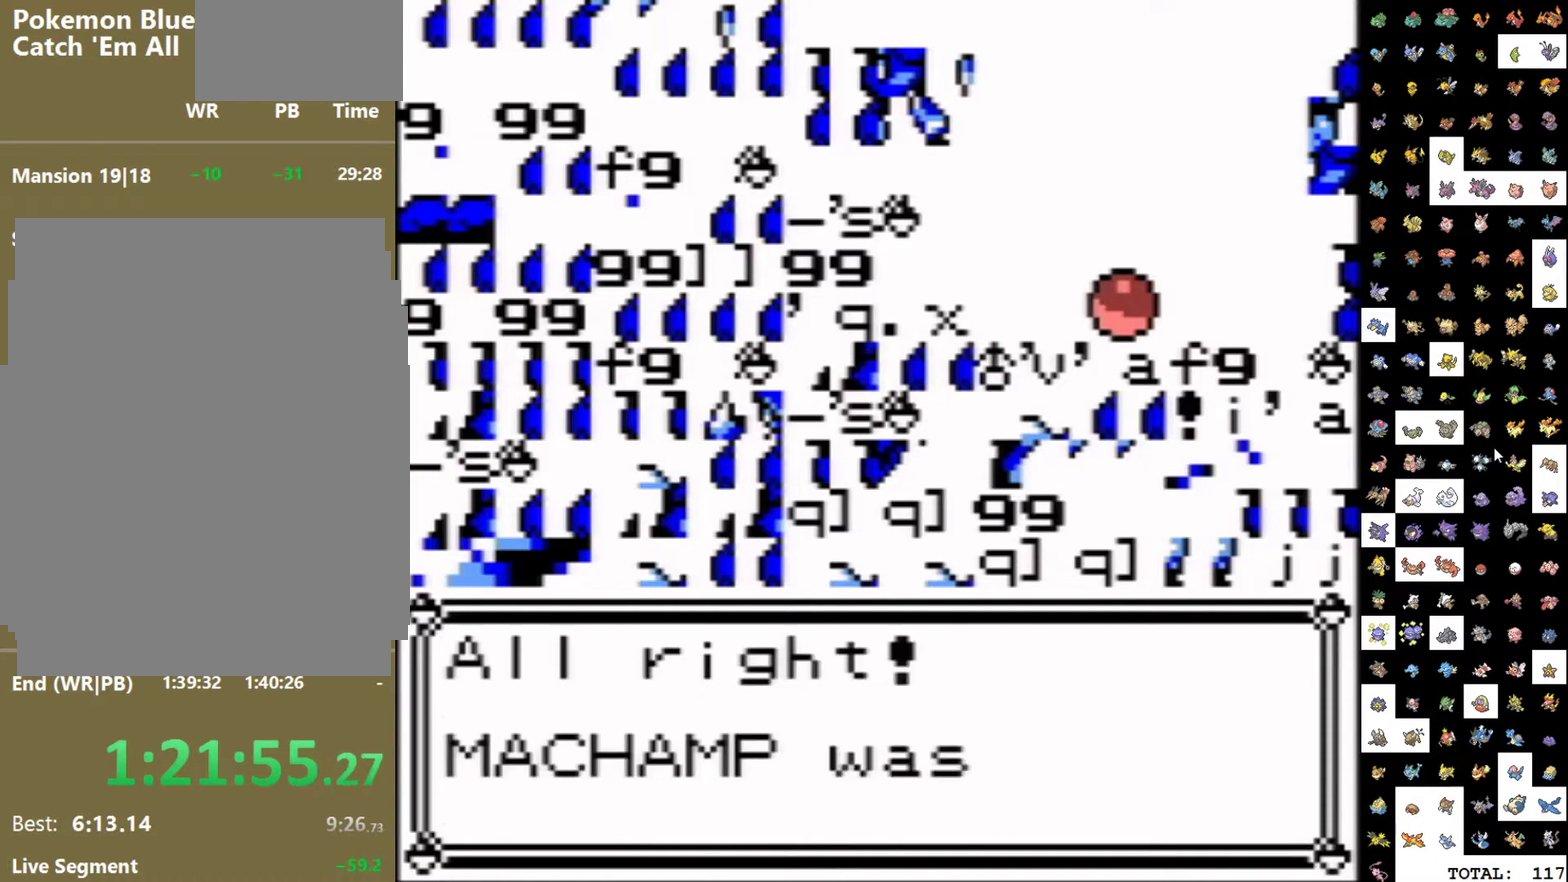
{"buttons": ["A"], "events": [[17, "B", "up"], [50, "A", "down"], [100, "A", "up"], [100, "B", "down"], [150, "B", "up"], [183, "A", "down"], [233, "A", "up"], [233, "B", "down"], [300, "B", "up"], [317, "A", "down"], [367, "A", "up"], [383, "B", "down"], [433, "B", "up"], [467, "A", "down"]]}
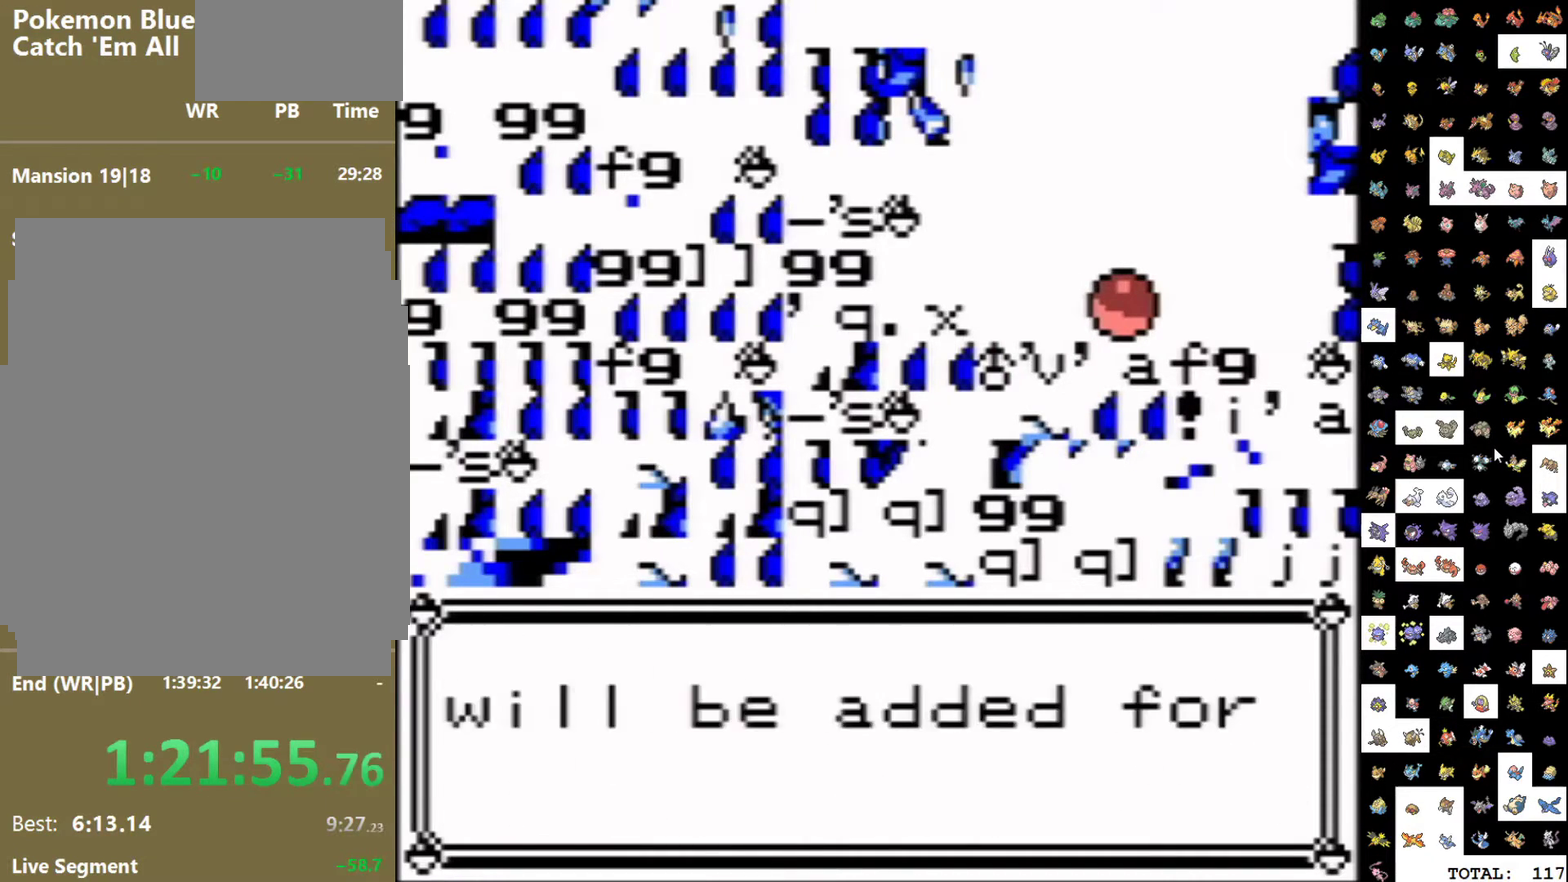
{"buttons": [], "events": [[33, "A", "up"], [100, "A", "down"], [150, "A", "up"], [167, "B", "down"], [217, "B", "up"], [233, "A", "down"], [300, "A", "up"], [300, "B", "down"], [350, "B", "up"], [450, "B", "down"], [500, "B", "up"]]}
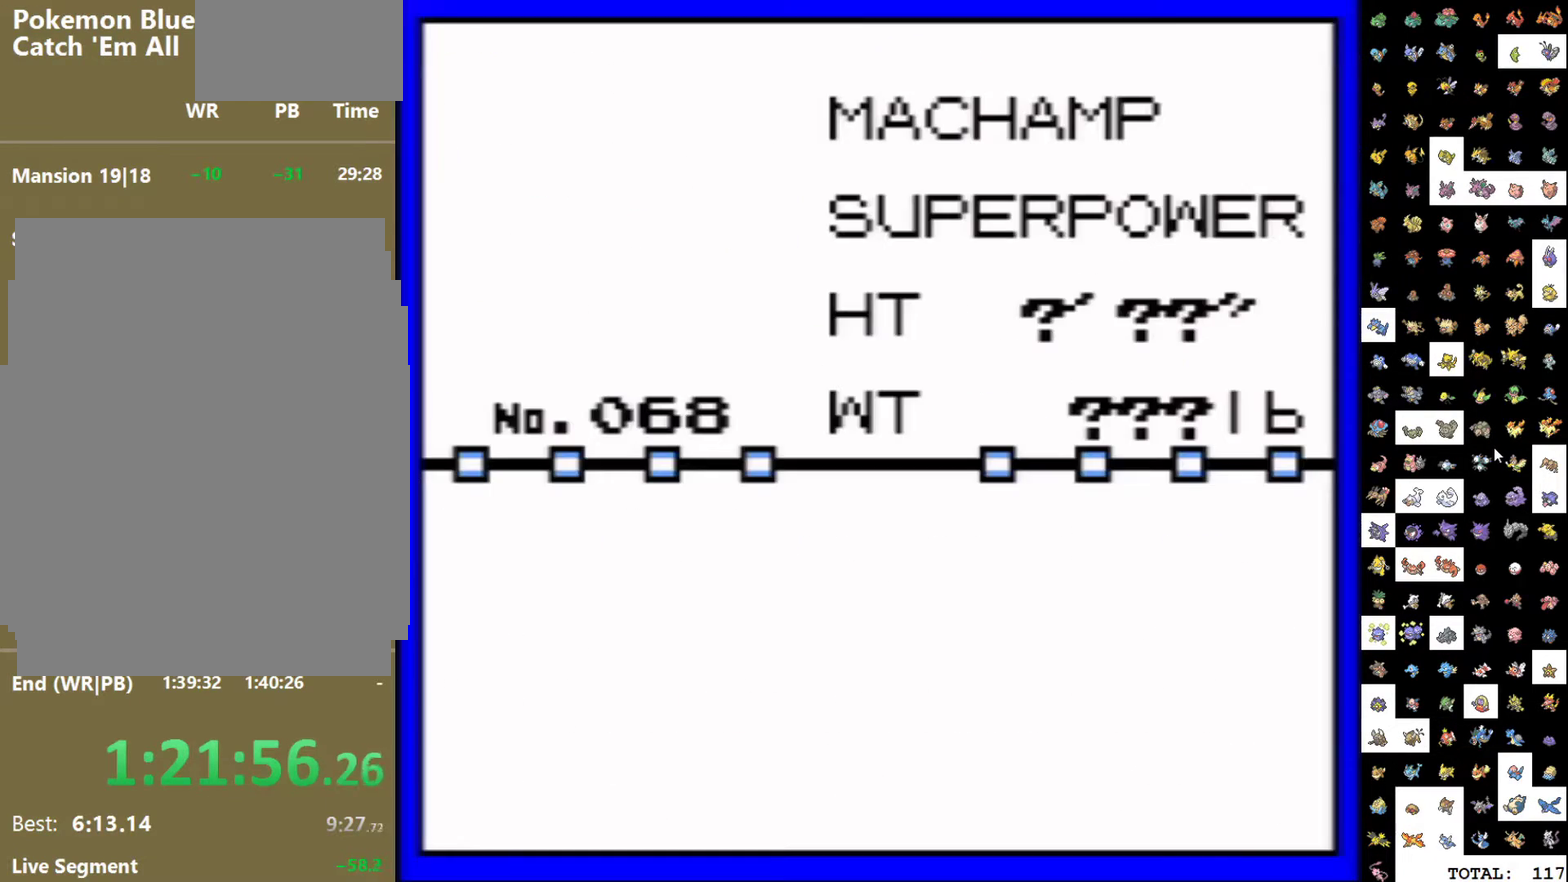
{"buttons": ["A"], "events": [[33, "A", "down"], [83, "A", "up"], [83, "B", "down"], [133, "B", "up"], [167, "A", "down"], [217, "A", "up"], [217, "B", "down"], [300, "B", "up"], [367, "B", "down"], [433, "B", "up"], [450, "A", "down"]]}
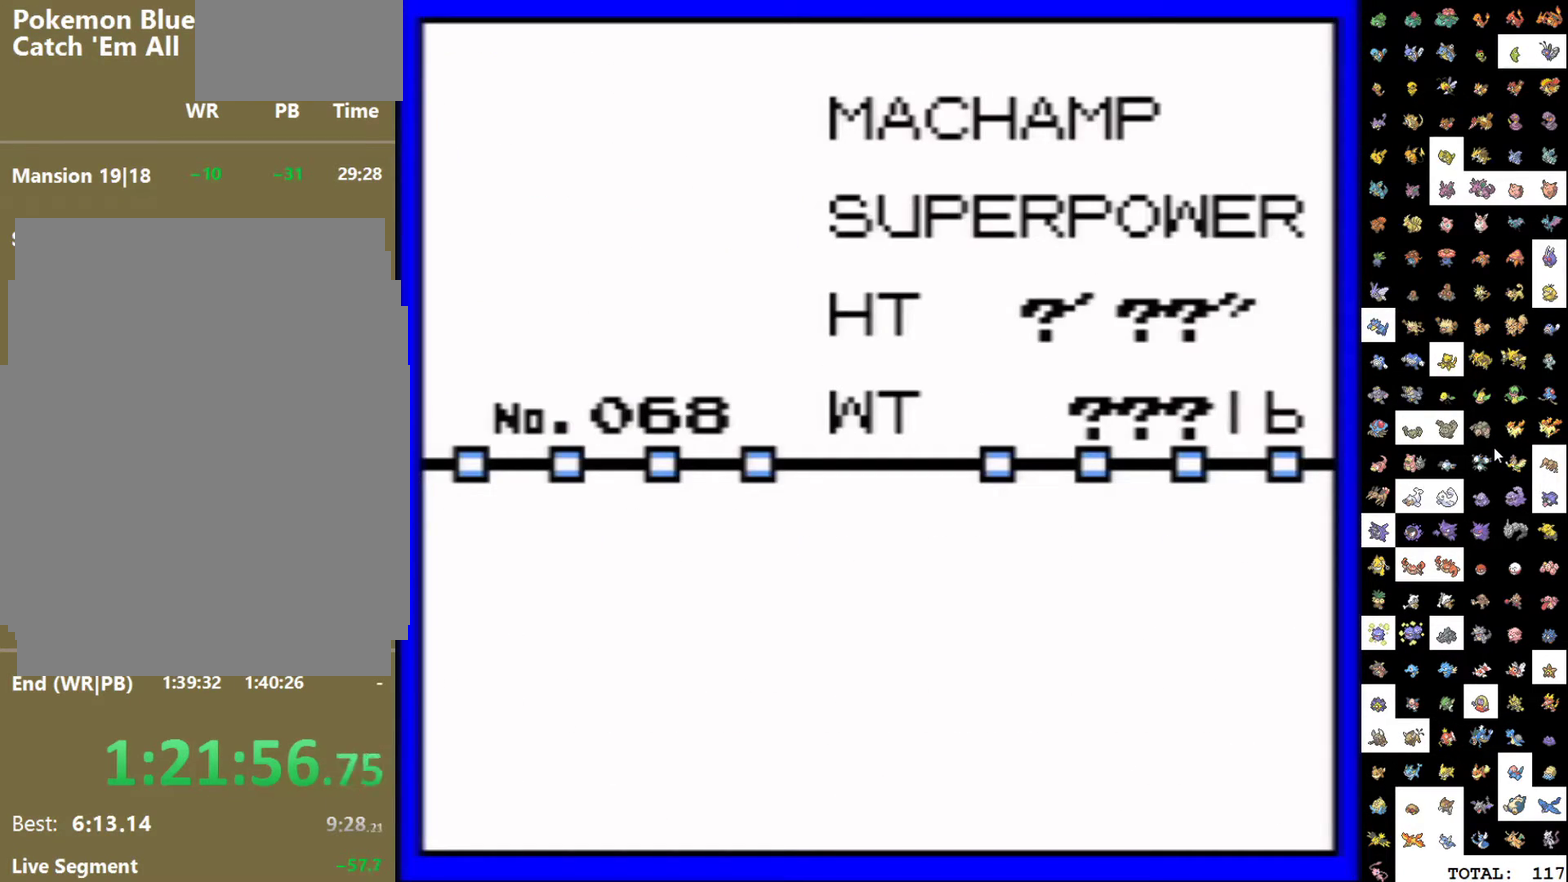
{"buttons": [], "events": [[17, "A", "up"], [17, "B", "down"], [67, "B", "up"], [100, "A", "down"], [150, "A", "up"], [150, "B", "down"], [233, "B", "up"], [250, "A", "down"], [283, "B", "down"], [300, "A", "up"], [350, "B", "up"], [383, "A", "down"], [433, "A", "up"], [433, "B", "down"], [500, "B", "up"]]}
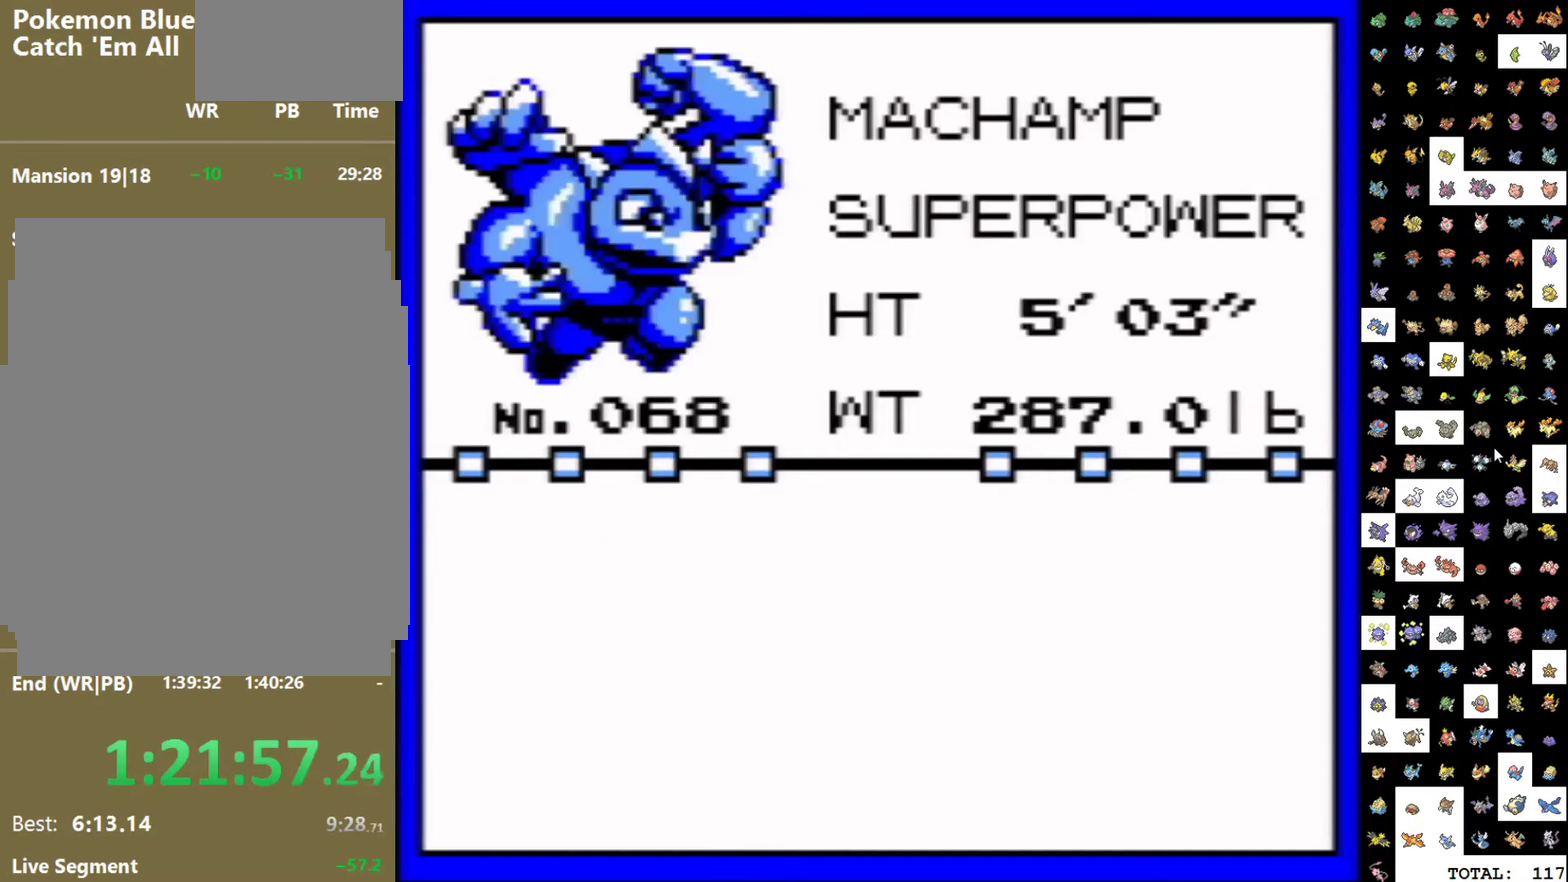
{"buttons": ["B"], "events": [[17, "A", "down"], [83, "A", "up"], [83, "B", "down"], [133, "B", "up"], [150, "A", "down"], [217, "A", "up"], [217, "B", "down"], [283, "A", "down"], [283, "B", "up"], [350, "A", "up"], [350, "B", "down"], [417, "B", "up"], [500, "B", "down"]]}
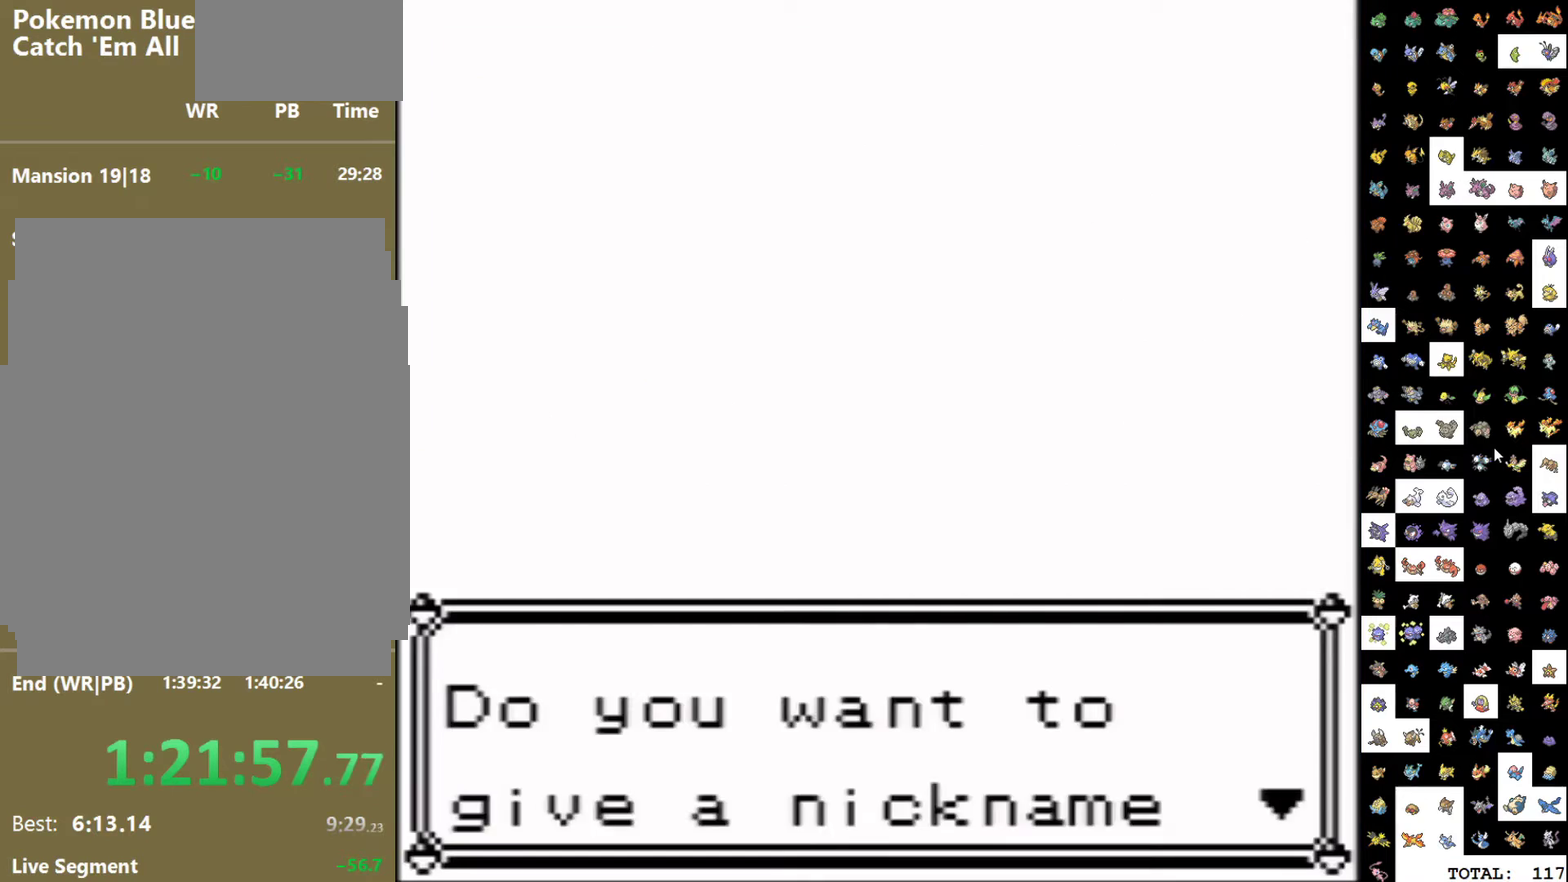
{"buttons": [], "events": [[67, "B", "up"], [133, "B", "down"], [200, "B", "up"], [267, "B", "down"], [333, "B", "up"], [417, "B", "down"], [500, "B", "up"]]}
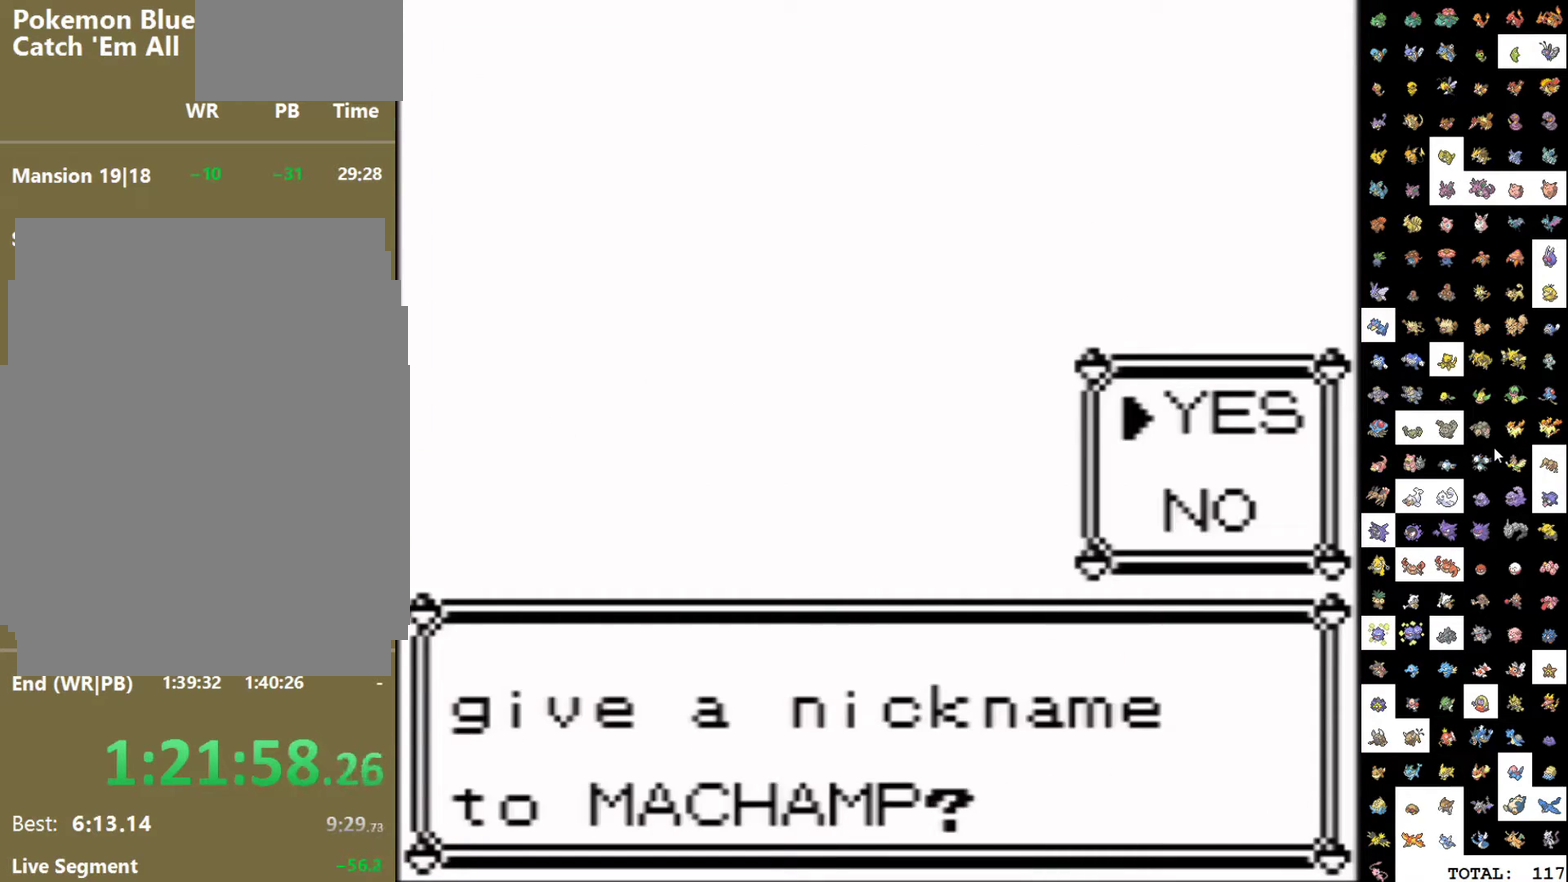
{"buttons": ["B"], "events": [[83, "B", "down"], [167, "B", "up"], [233, "B", "down"], [333, "B", "up"], [383, "B", "down"]]}
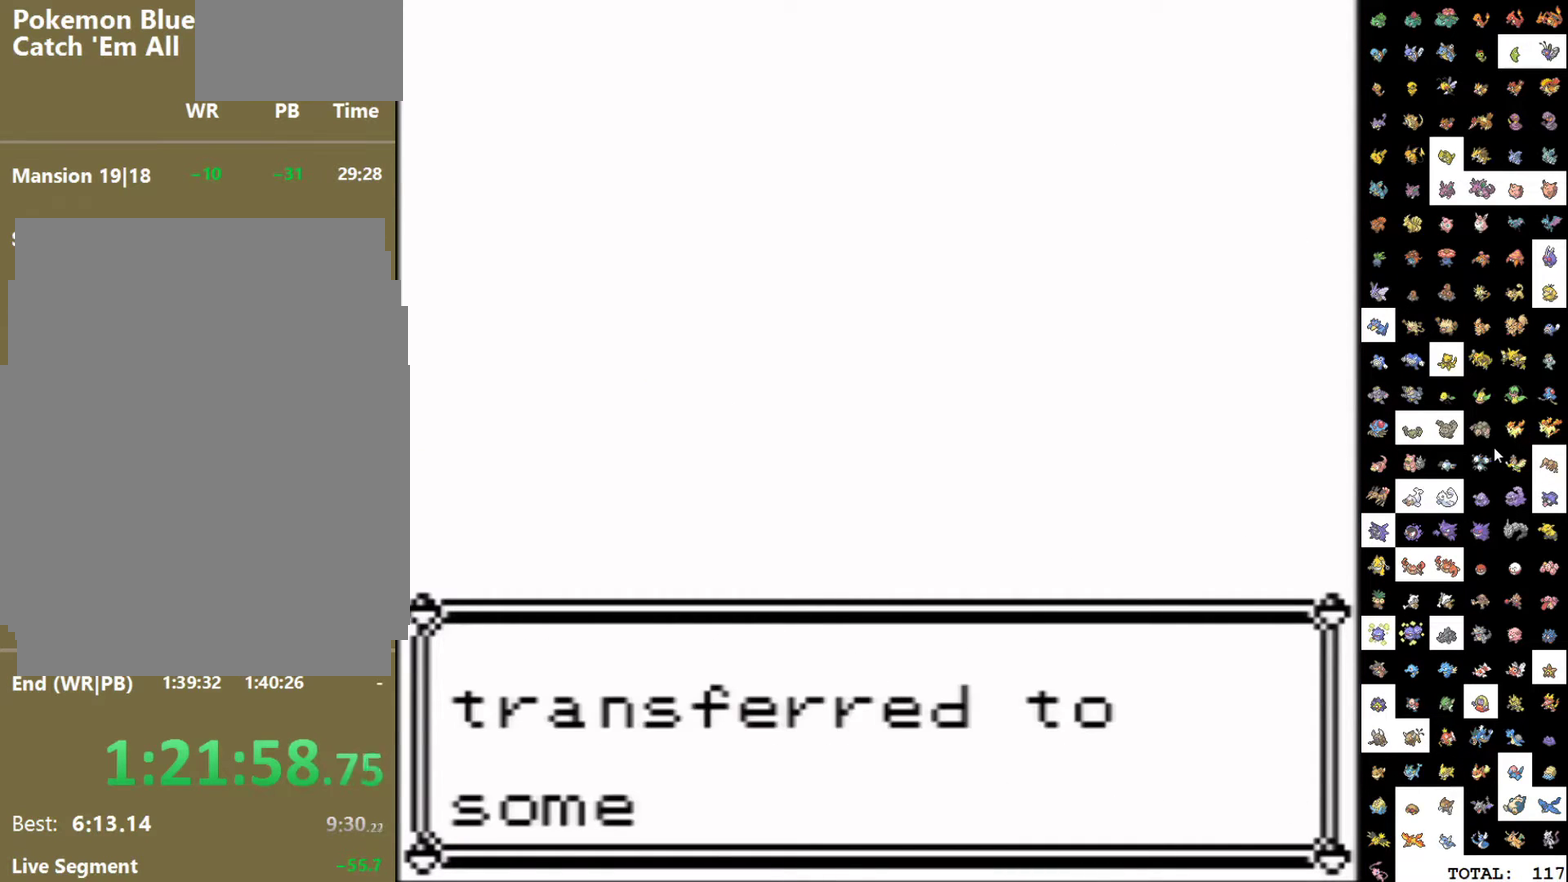
{"buttons": ["B"], "events": [[67, "B", "up"], [433, "B", "down"]]}
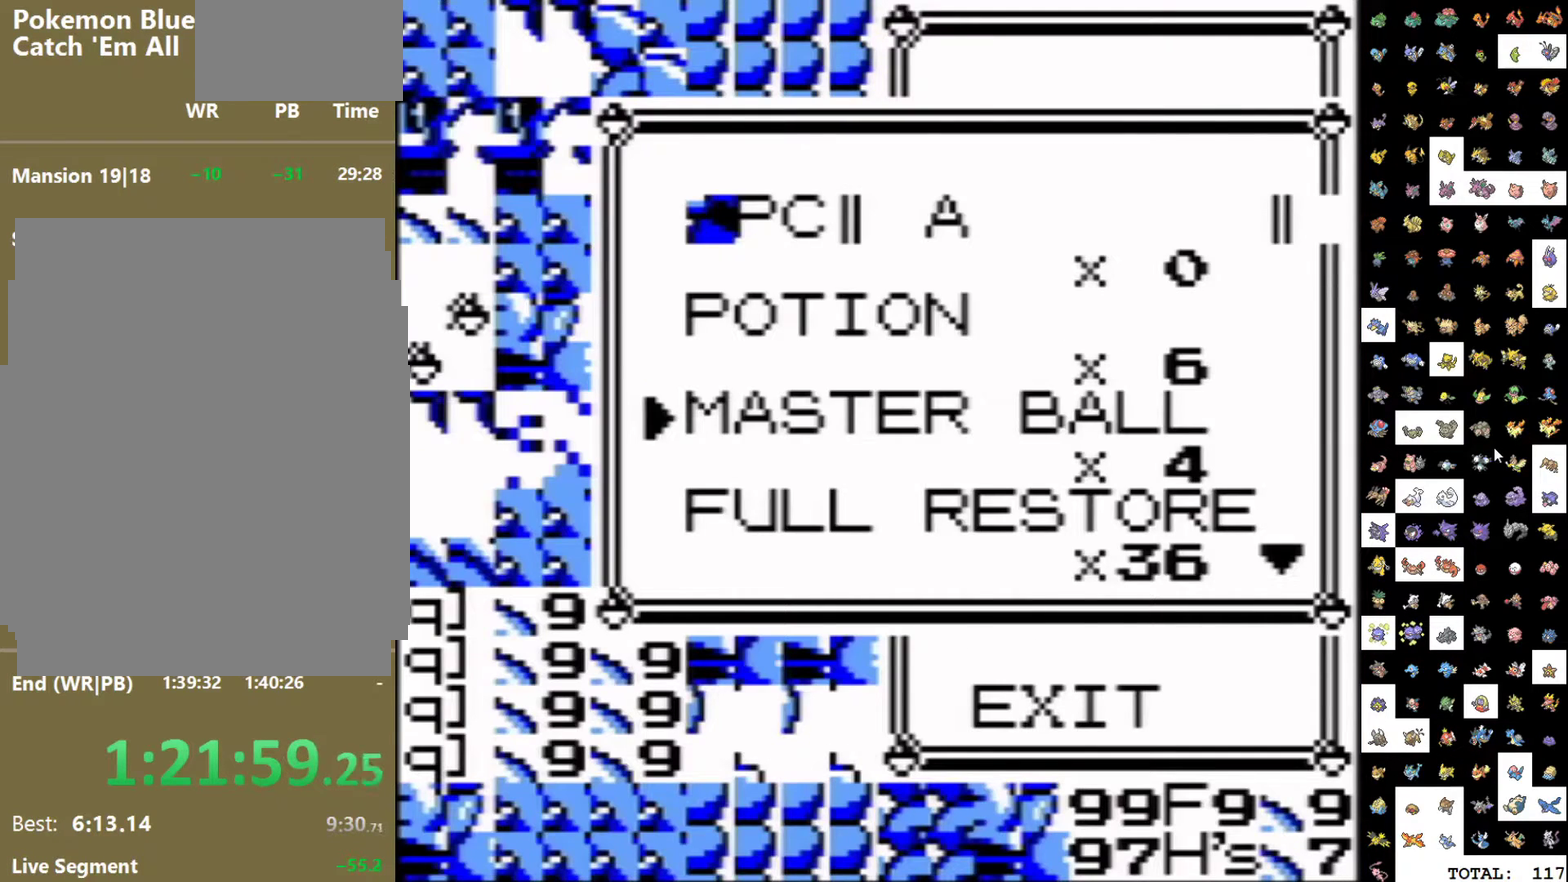
{"buttons": [], "events": [[17, "B", "up"], [167, "DPAD_DOWN", "down"], [233, "DPAD_DOWN", "up"], [283, "DPAD_DOWN", "down"], [367, "A", "down"], [367, "DPAD_DOWN", "up"], [467, "A", "up"]]}
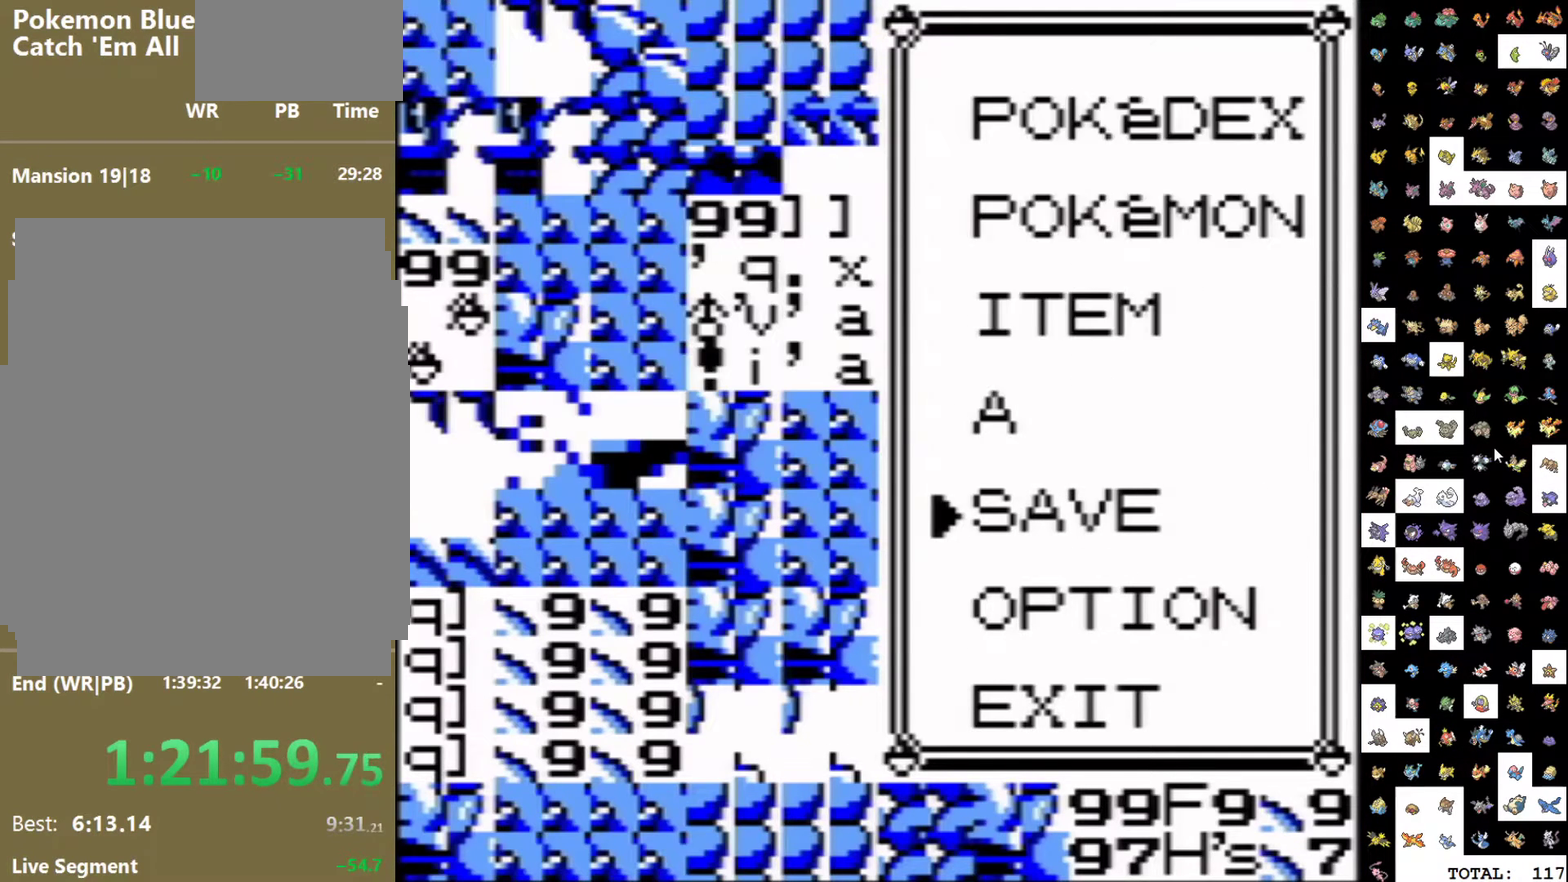
{"buttons": [], "events": [[33, "A", "down"], [83, "A", "up"], [150, "A", "down"], [200, "A", "up"], [283, "A", "down"], [350, "A", "up"], [417, "A", "down"], [483, "A", "up"]]}
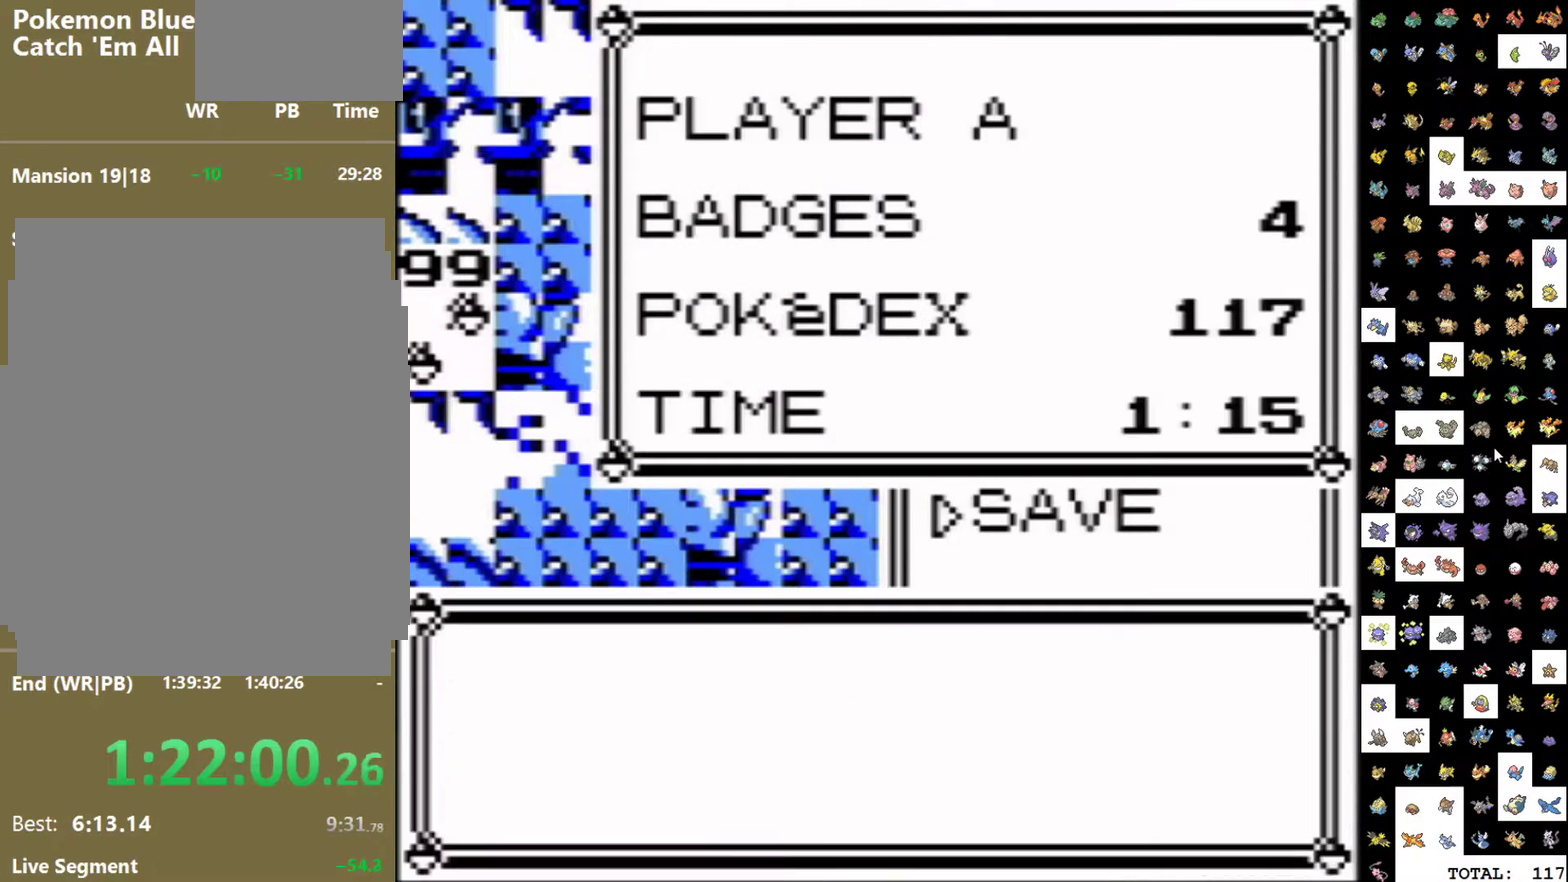
{"buttons": [], "events": [[50, "A", "down"], [117, "A", "up"], [183, "A", "down"], [267, "A", "up"]]}
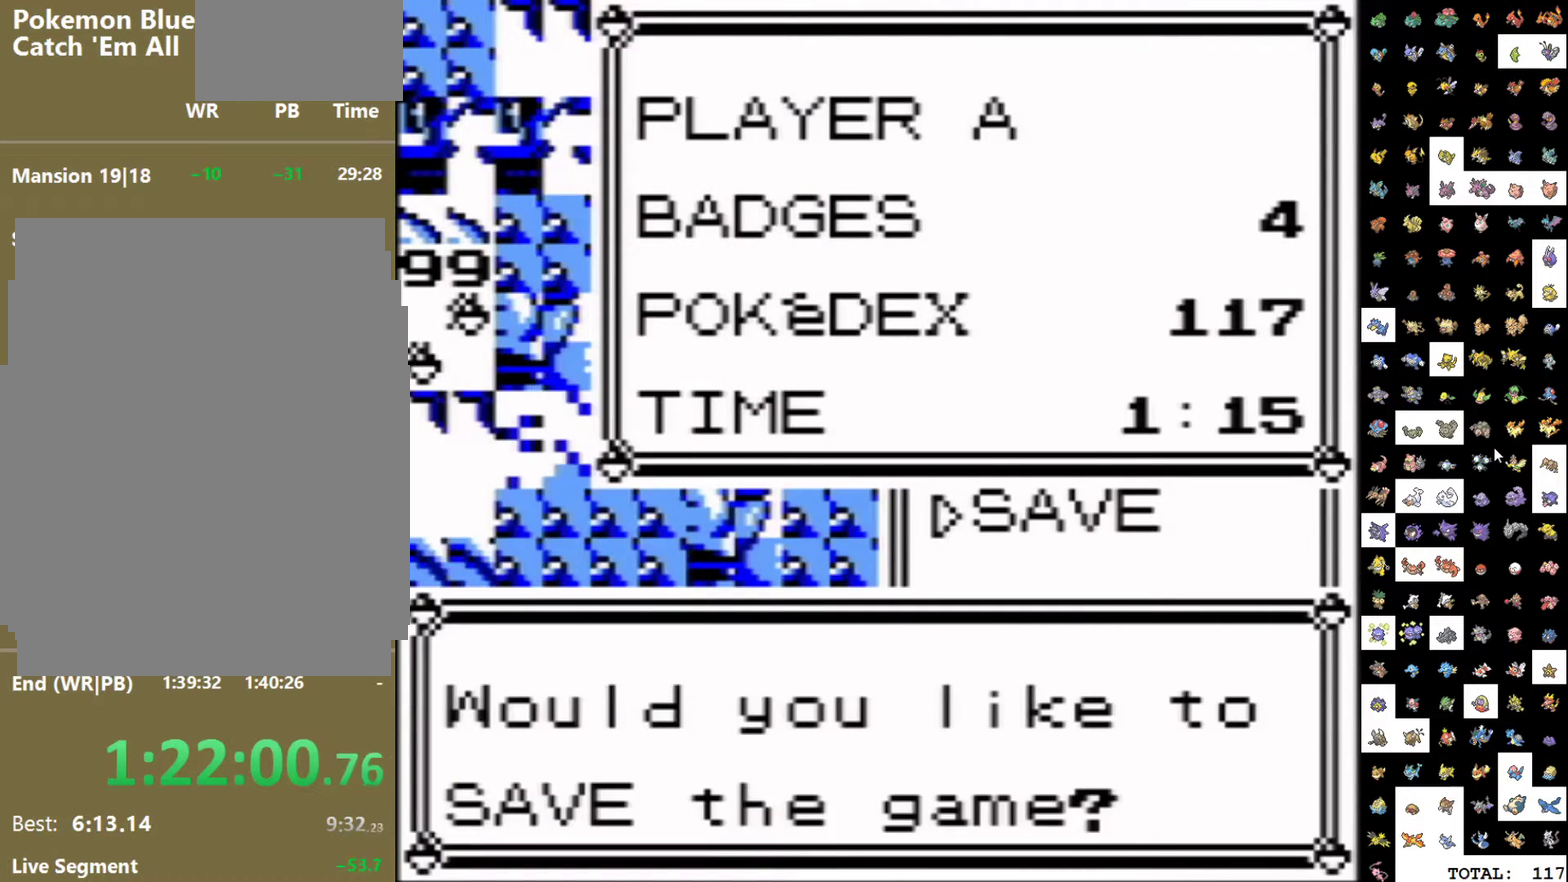
{"buttons": [], "events": []}
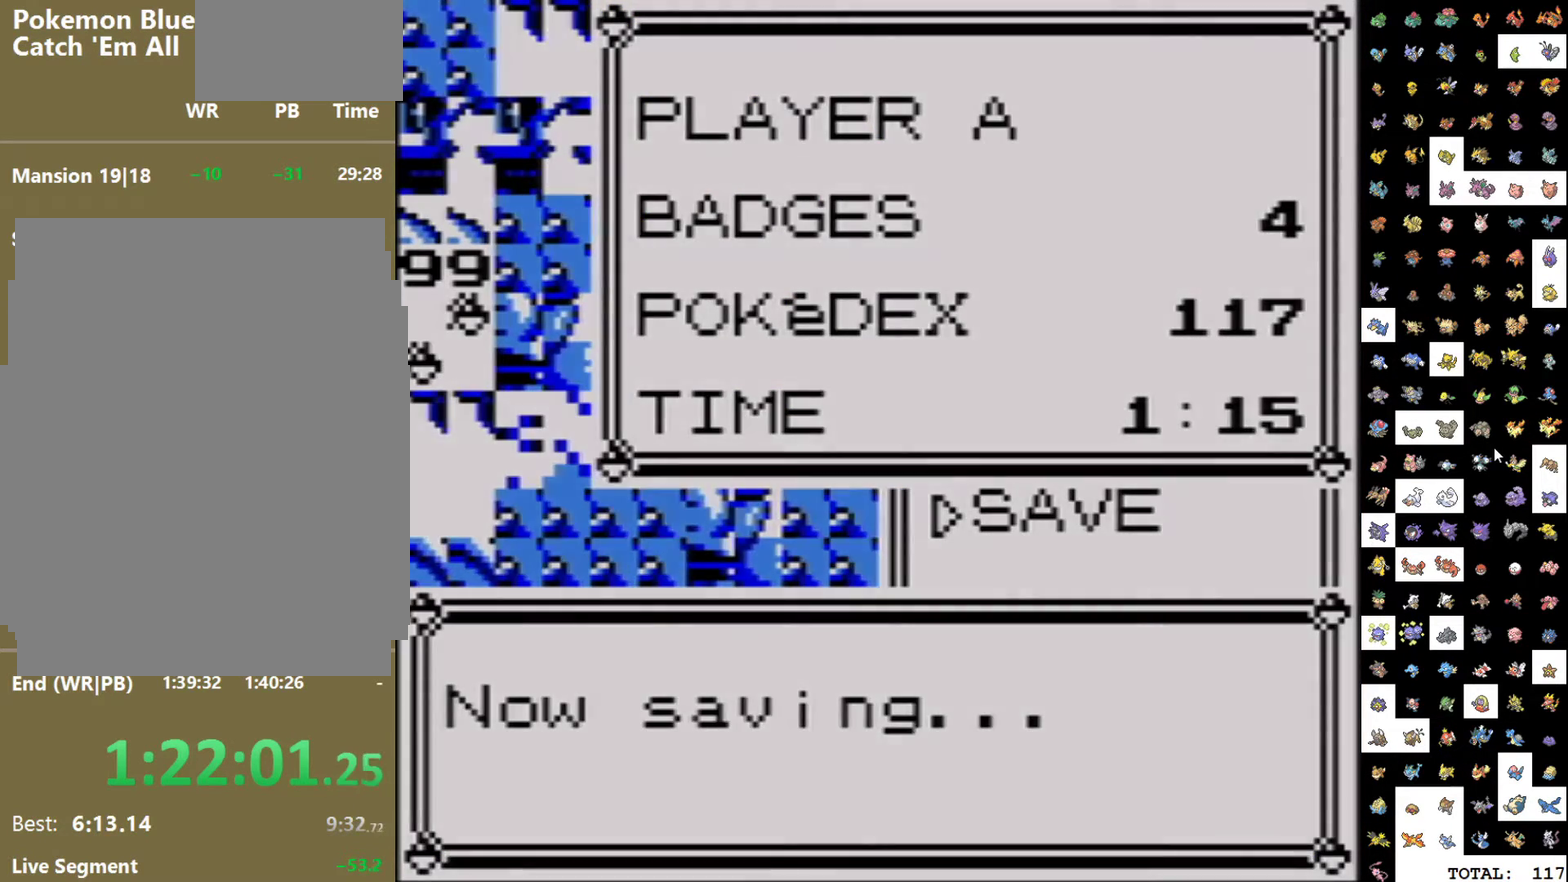
{"buttons": ["R1"], "events": [[50, "R1", "down"], [200, "R1", "up"], [417, "R1", "down"]]}
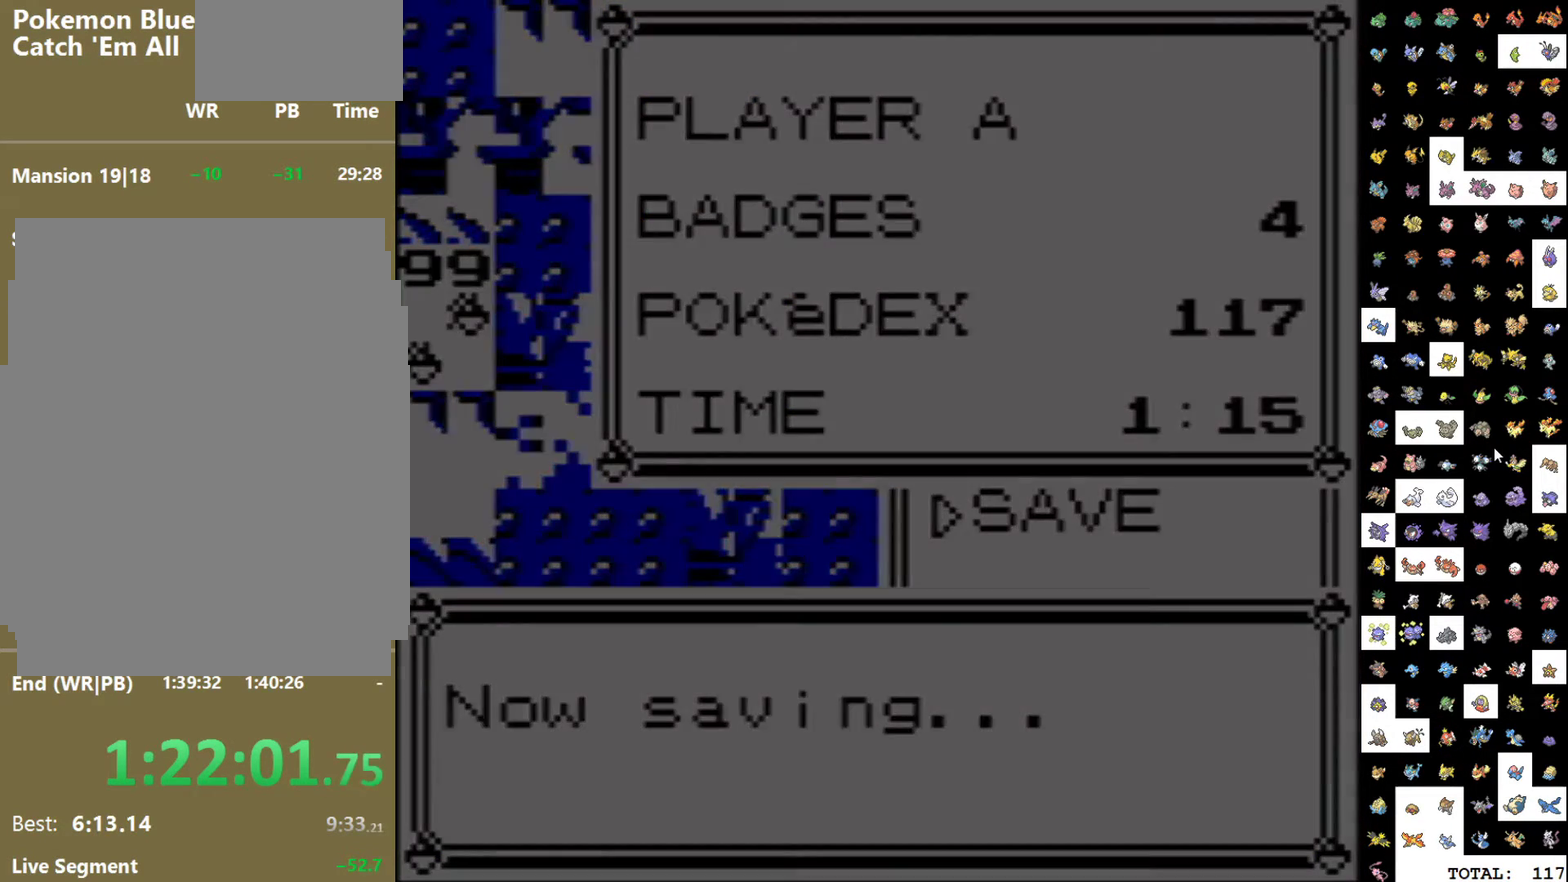
{"buttons": ["R1"], "events": [[183, "R1", "up"], [233, "R1", "down"]]}
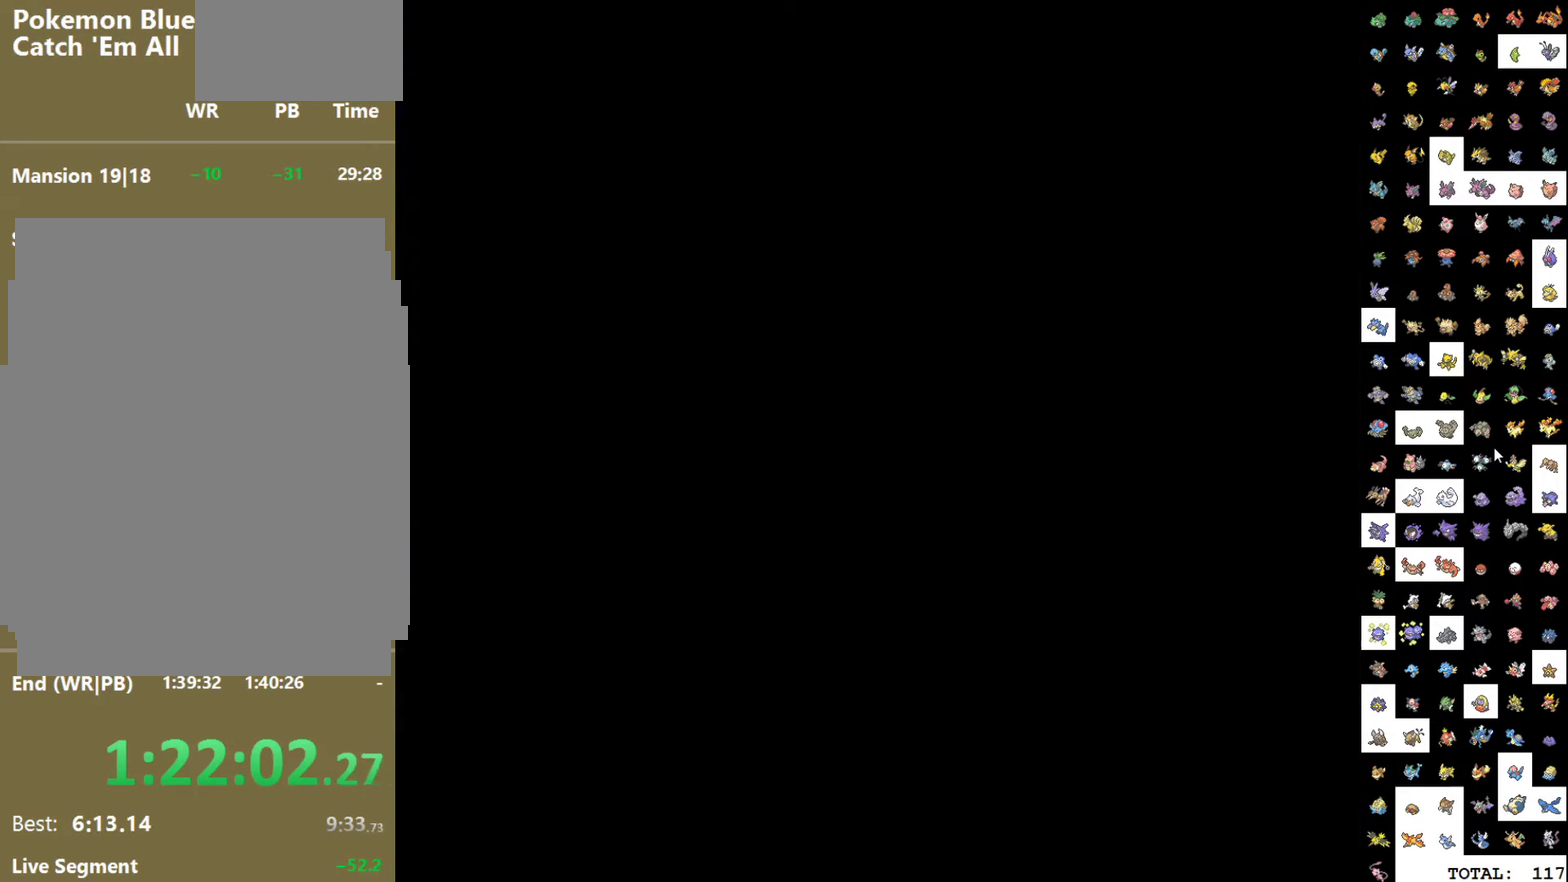
{"buttons": []}
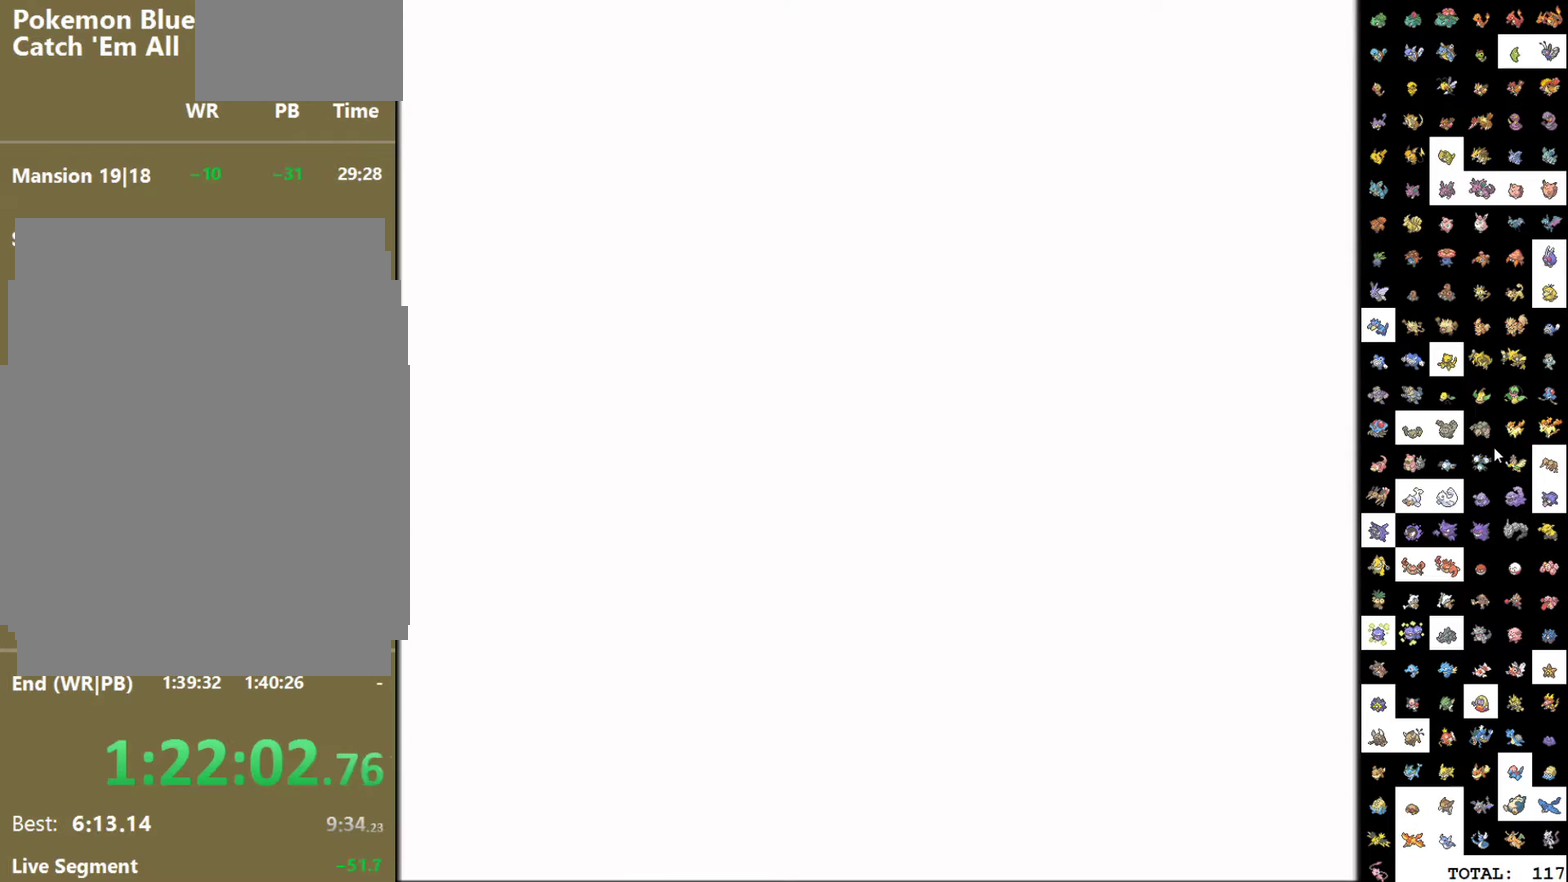
{"buttons": [], "events": []}
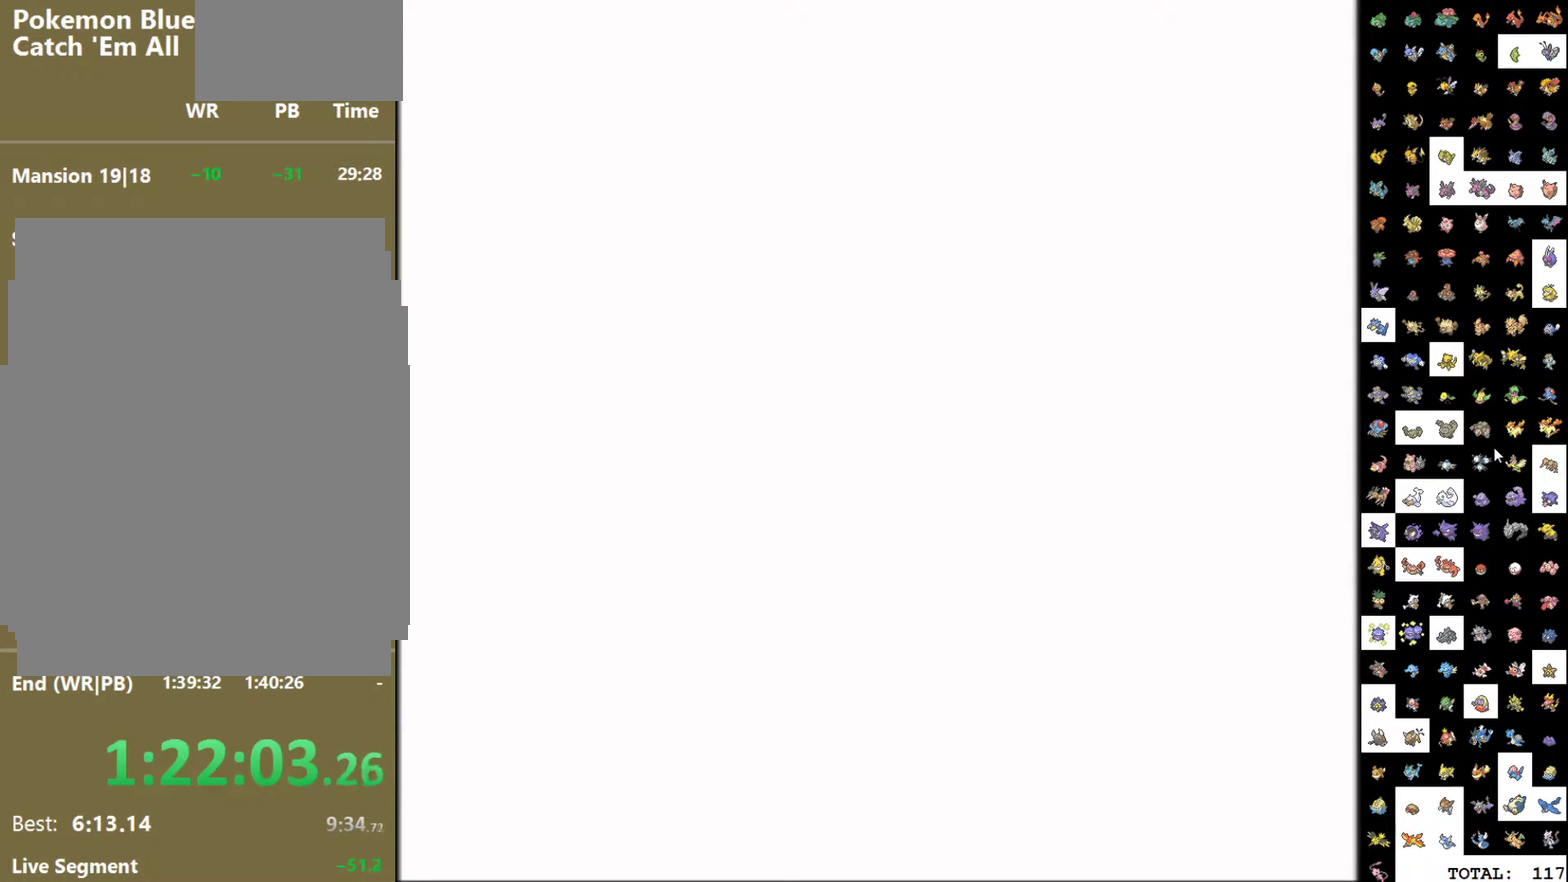
{"buttons": [], "events": []}
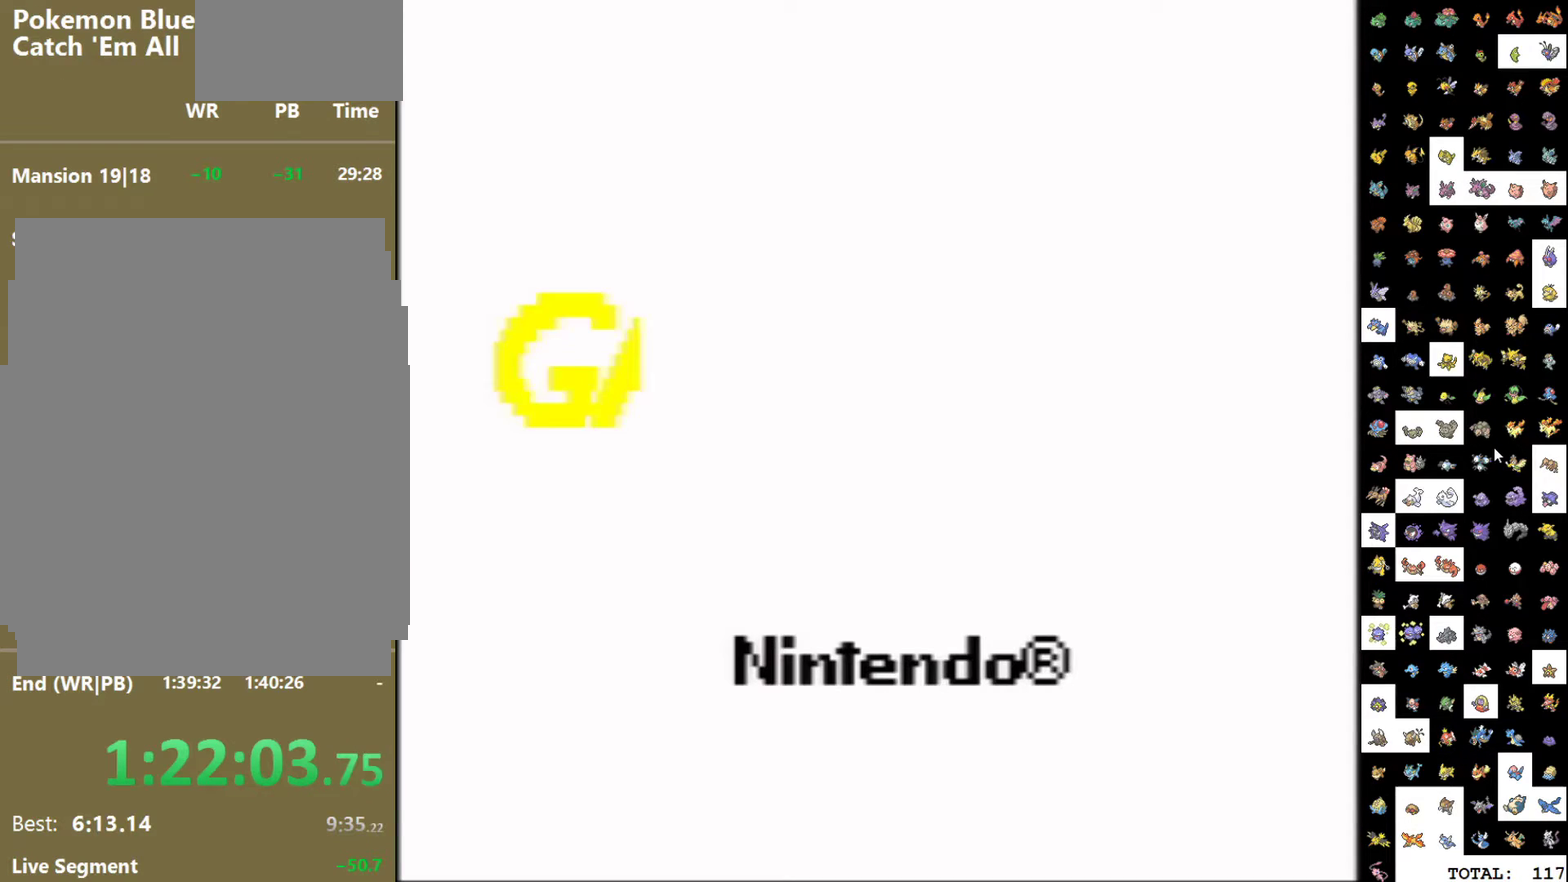
{"buttons": [], "events": []}
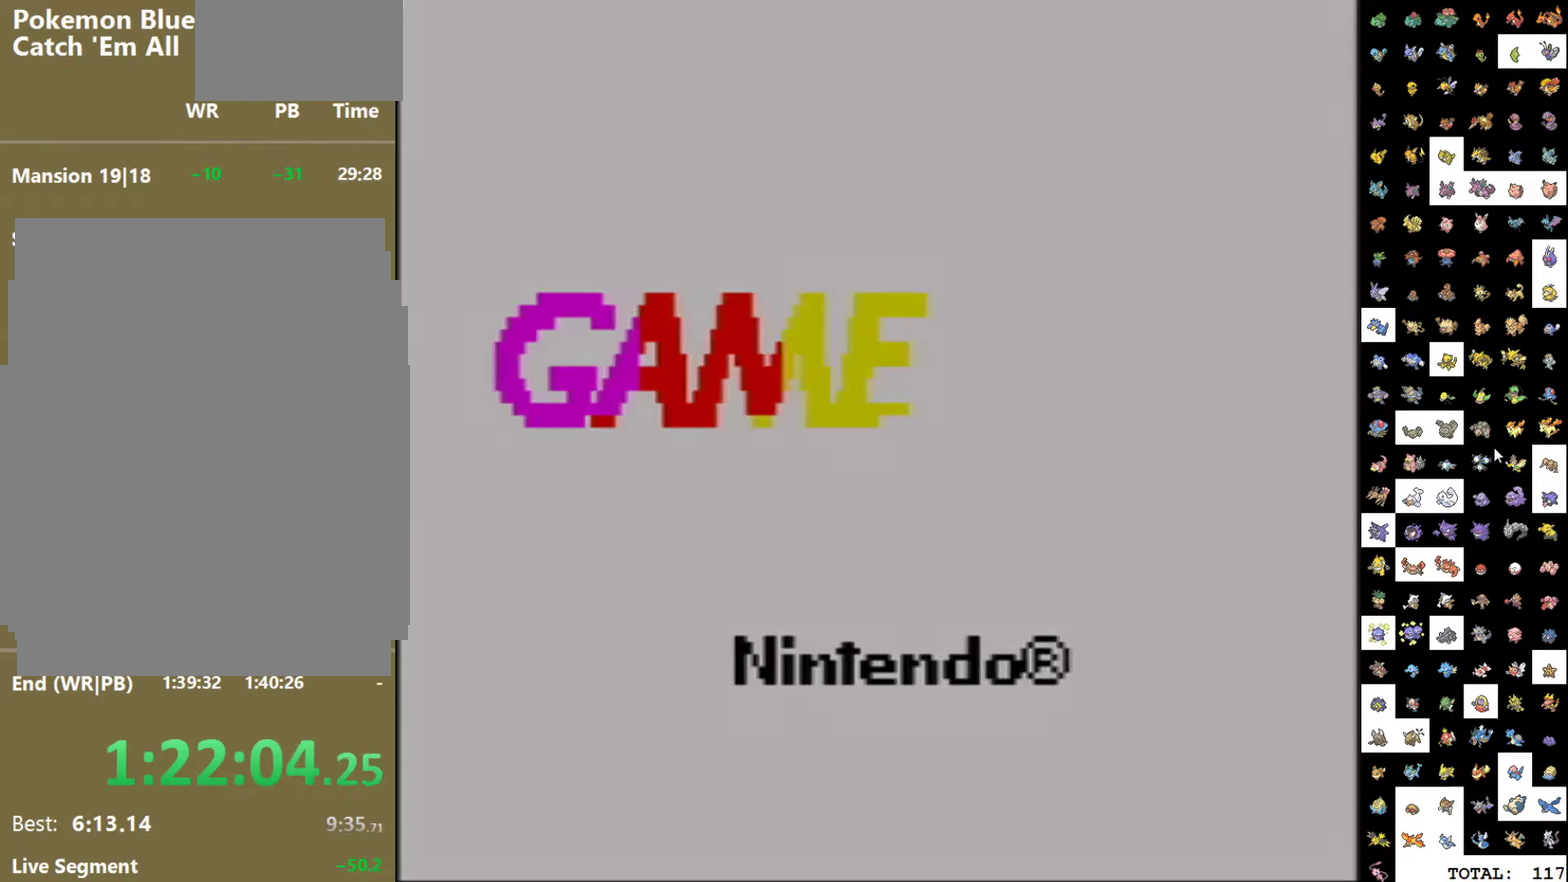
{"buttons": [], "events": []}
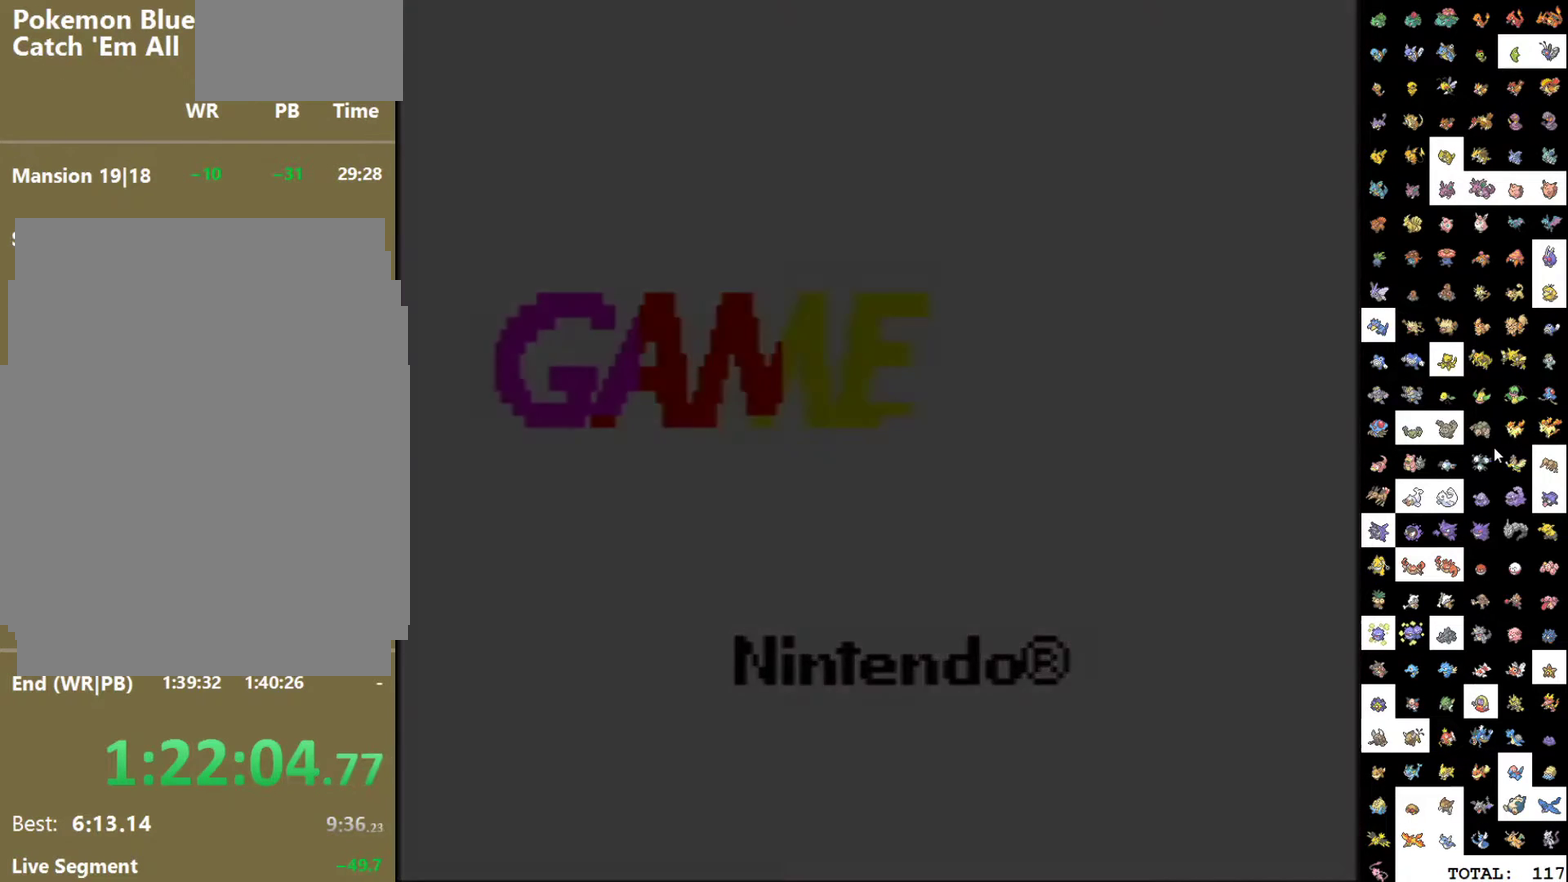
{"buttons": ["R1"], "events": [[333, "R1", "down"]]}
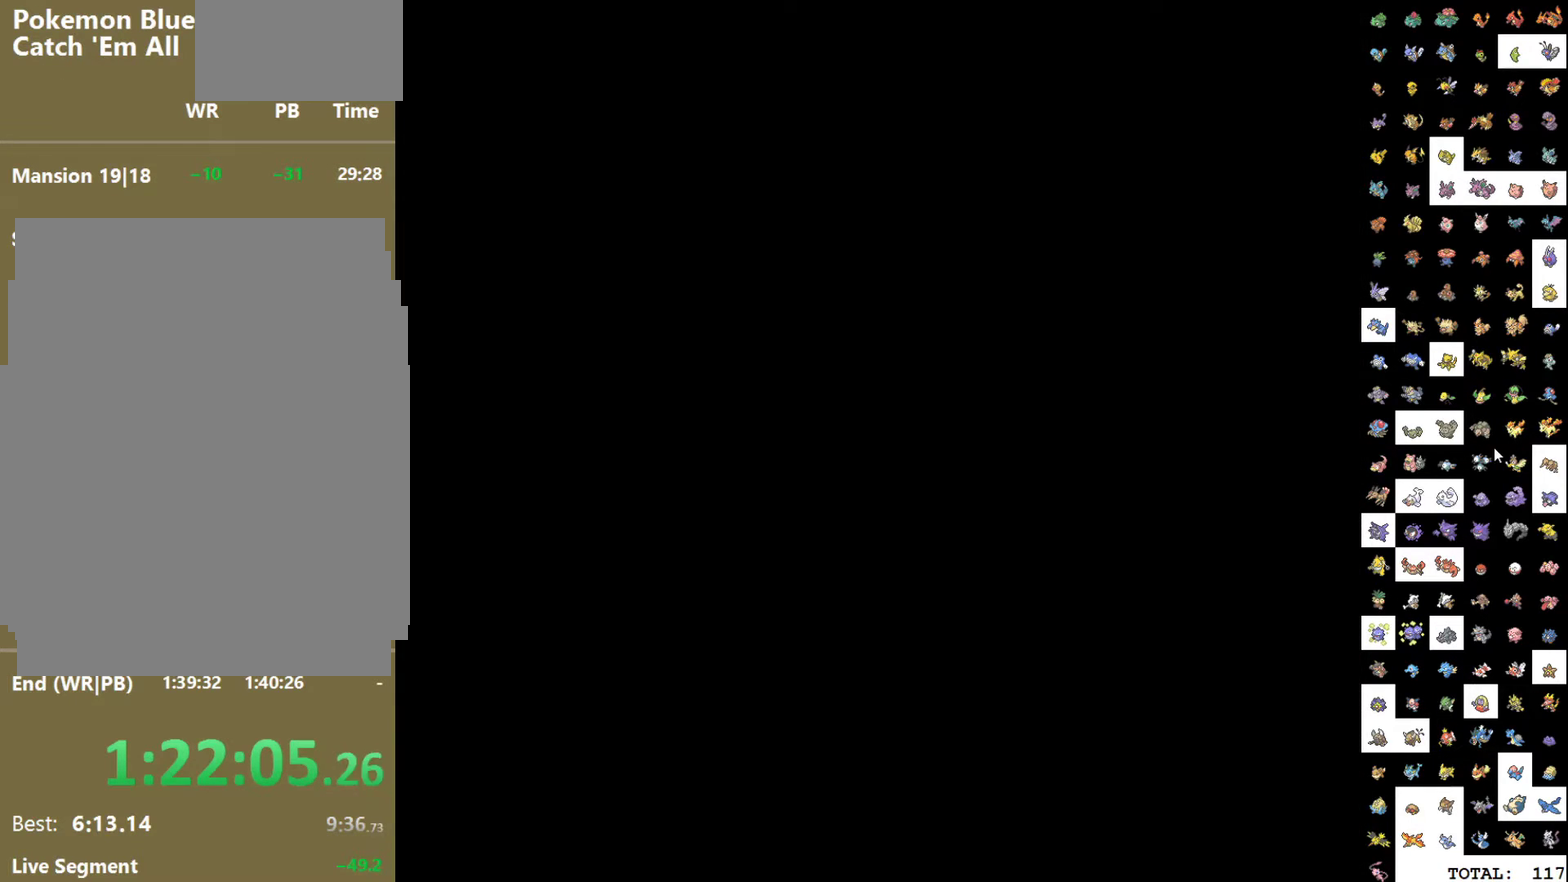
{"buttons": ["DPAD_LEFT"]}
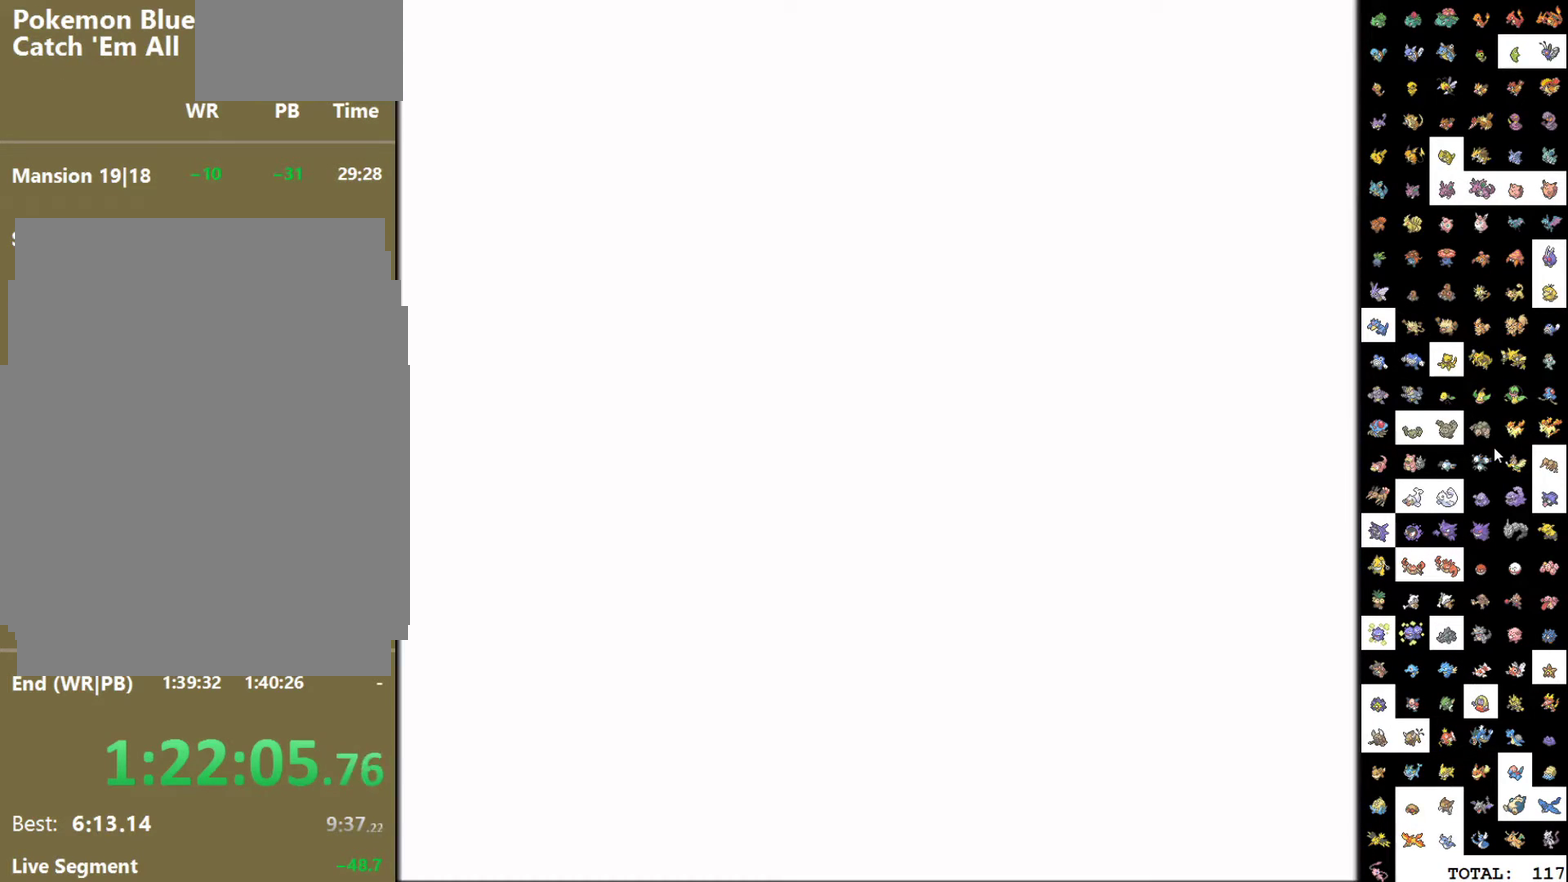
{"buttons": [], "events": [[50, "DPAD_LEFT", "up"]]}